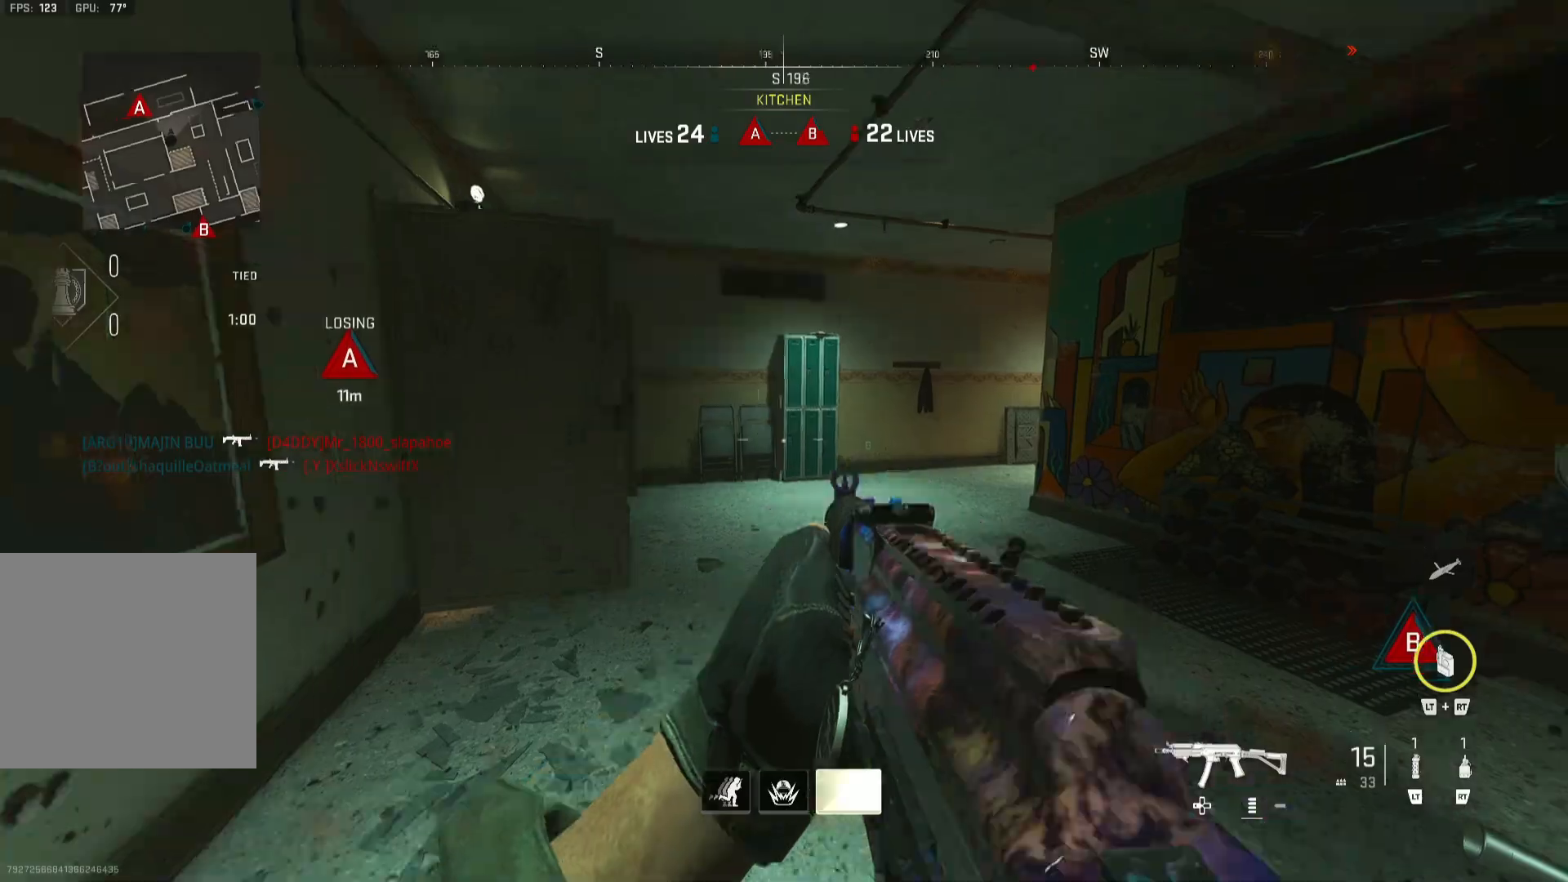
Gameplay with a controller (Xbox layout); each line is a JSON object with the inputs held at the frame after it. "events" lists button and stick changes between this image and that frame as [ms after this image, input, new state], when the widget could be followed in between.
{"buttons": ["L1"], "left_stick": "down-right", "right_stick": "left", "events": [[67, "right_stick", "left"], [267, "R3", "down"], [367, "L1", "down"], [367, "R3", "up"], [367, "right_stick", "center"], [467, "left_stick", "down-right"], [500, "right_stick", "left"]]}
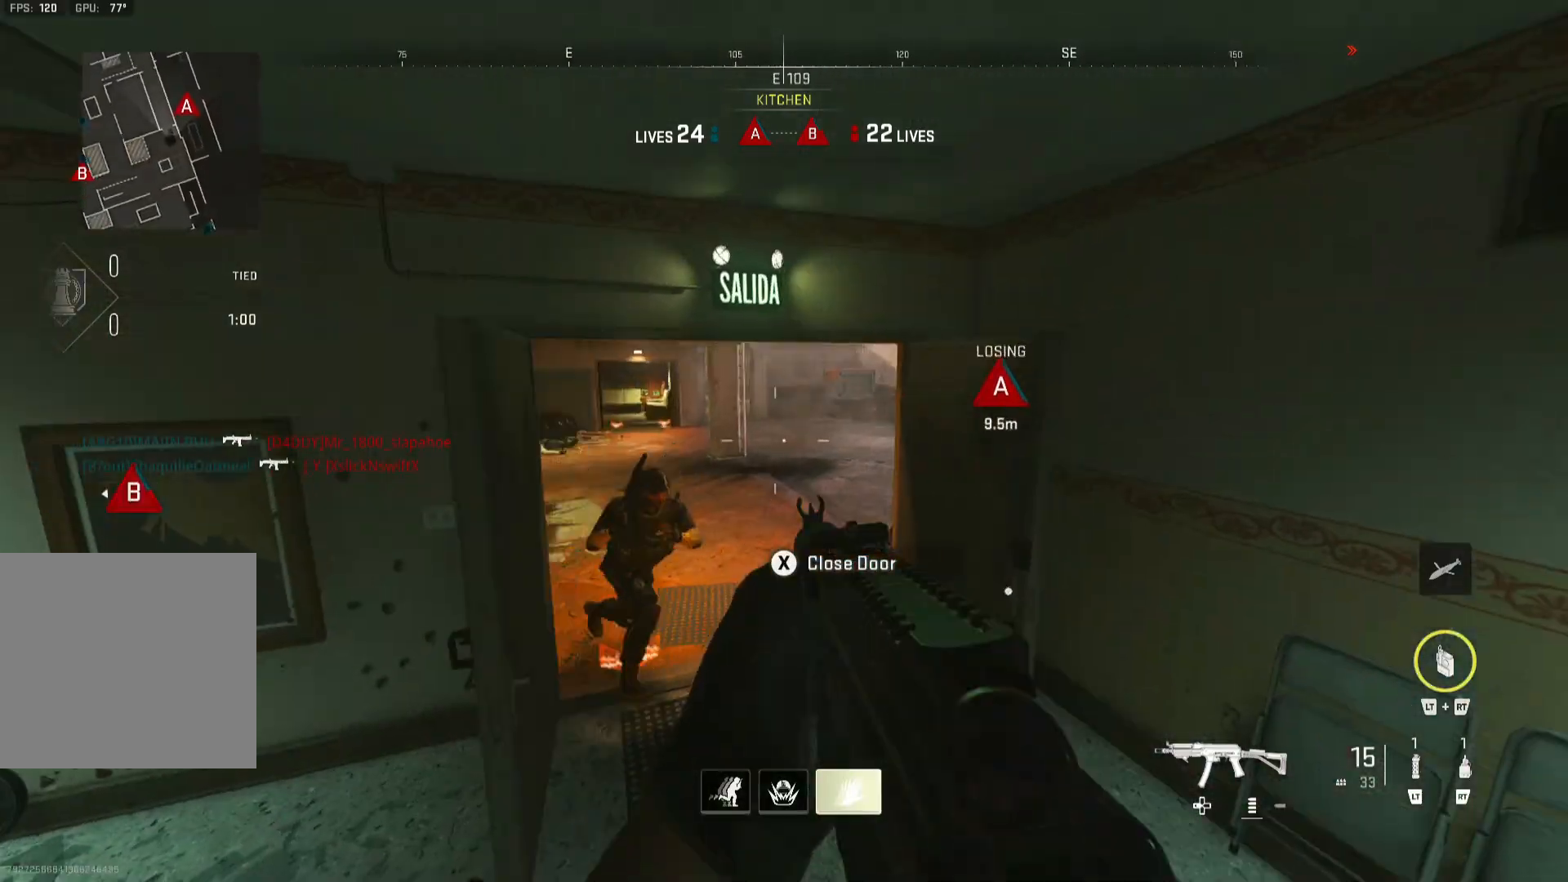
{"buttons": ["L1", "R1", "R3"], "left_stick": "down-left", "right_stick": "down-left", "events": [[133, "left_stick", "down"], [267, "L1", "up"], [267, "R1", "down"], [333, "left_stick", "down-left"], [367, "L1", "down"], [400, "right_stick", "down-left"], [500, "R3", "down"]]}
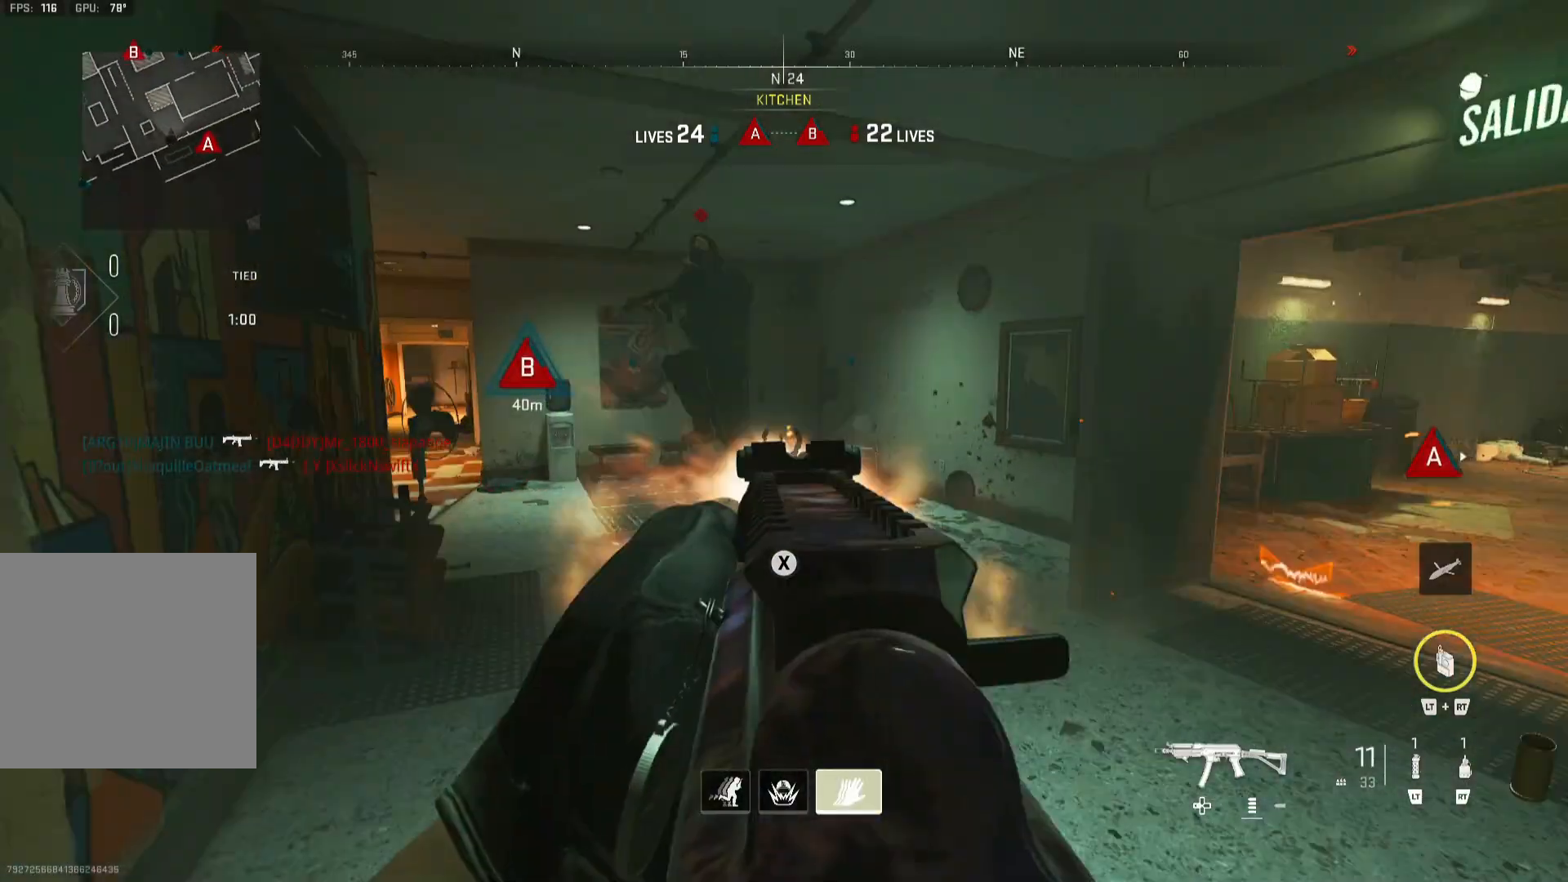
{"buttons": ["R1"], "left_stick": "up-left", "right_stick": "center", "events": [[100, "right_stick", "center"], [117, "left_stick", "left"], [167, "R3", "up"], [200, "right_stick", "left"], [333, "right_stick", "up-right"], [400, "left_stick", "up-left"], [400, "right_stick", "center"], [467, "L1", "up"]]}
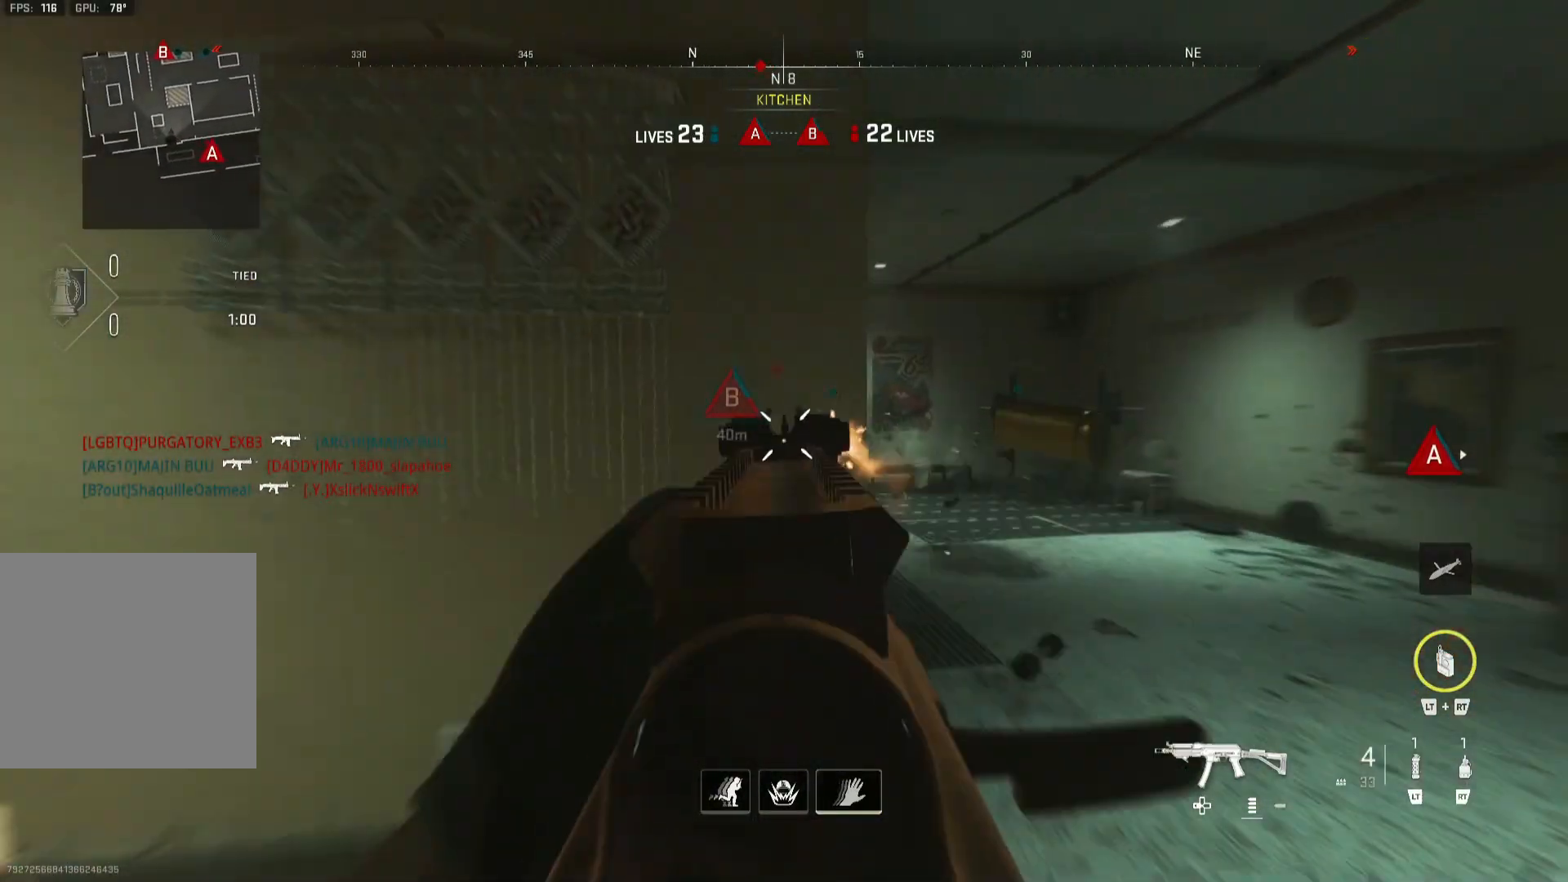
{"buttons": [], "left_stick": "up-left", "right_stick": "right", "events": [[33, "right_stick", "left"], [100, "R1", "up"], [100, "Y", "down"], [167, "L3", "down"], [167, "Y", "up"], [233, "L3", "up"], [333, "right_stick", "right"], [367, "L3", "down"], [433, "L3", "up"]]}
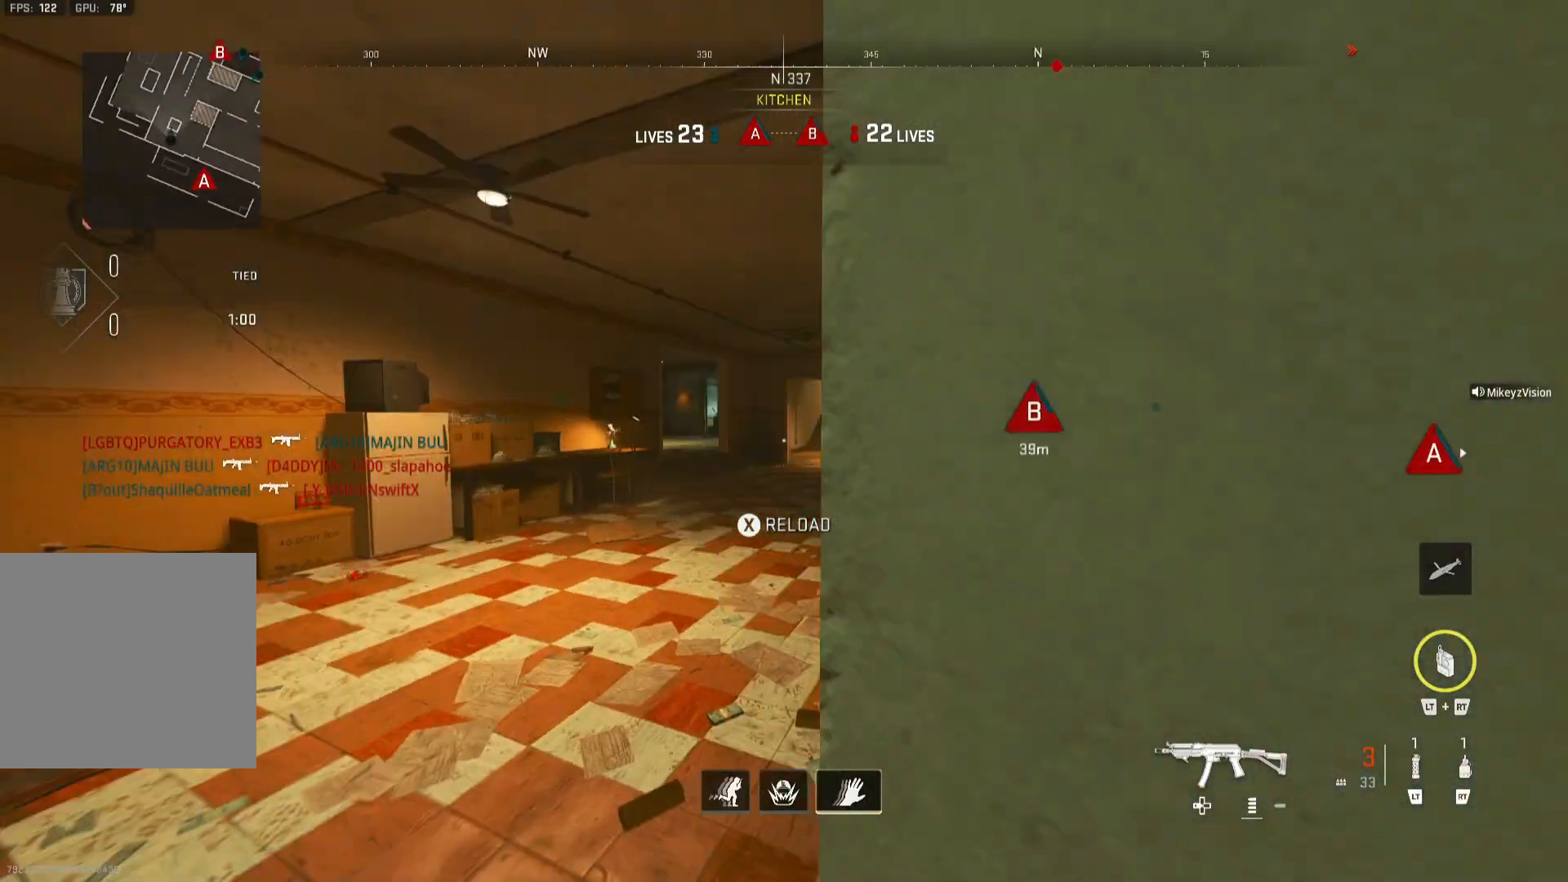
{"buttons": [], "left_stick": "up-left", "right_stick": "right", "events": [[50, "right_stick", "center"], [167, "right_stick", "right"], [333, "right_stick", "center"], [467, "right_stick", "right"]]}
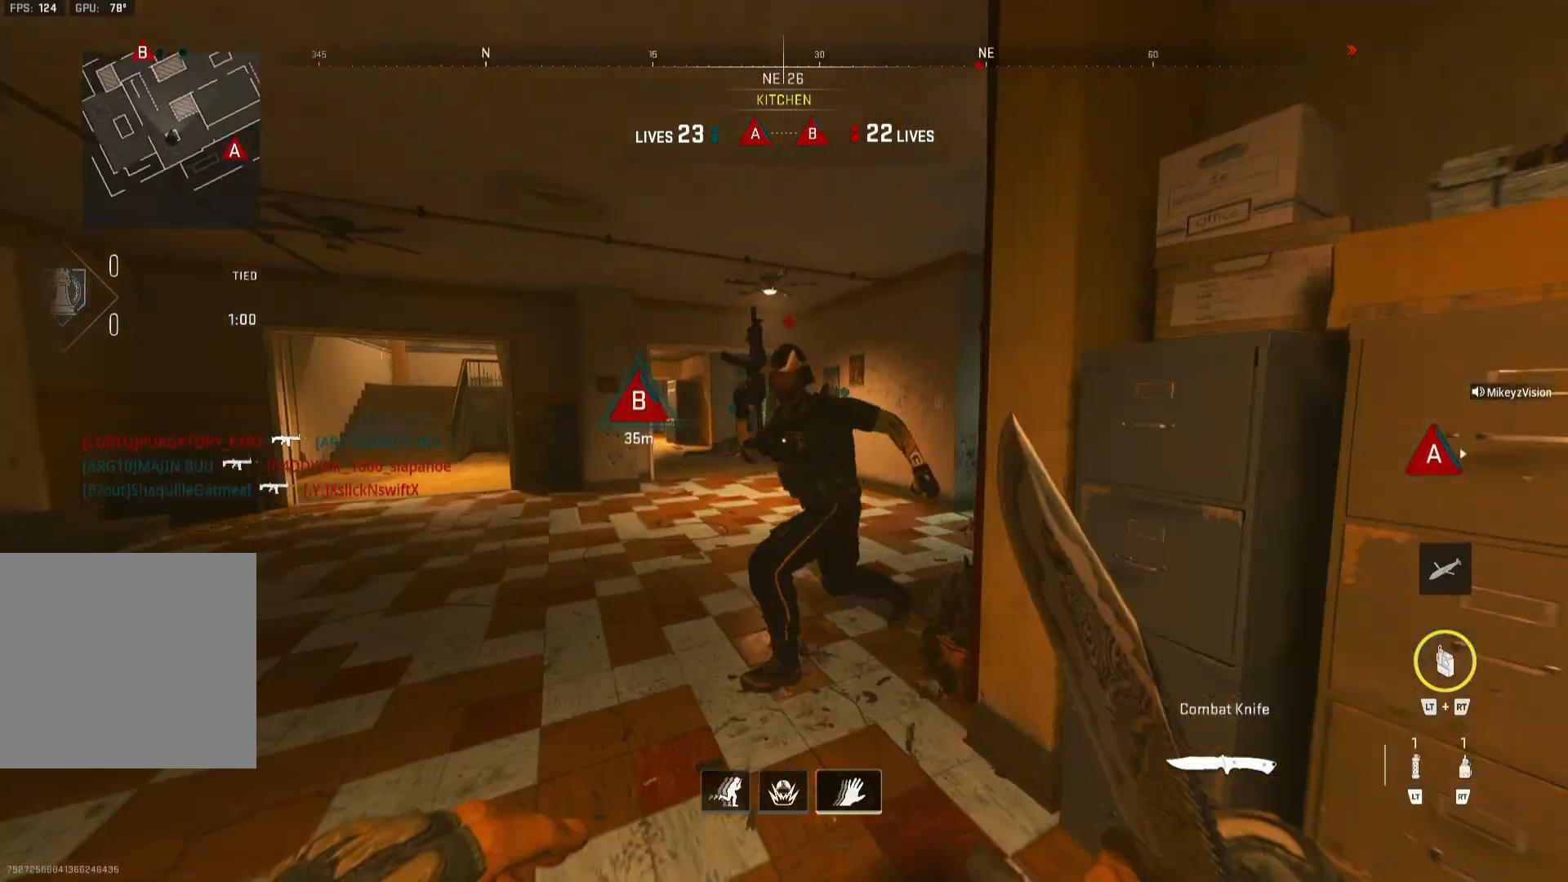
{"buttons": ["R1"], "left_stick": "up-left", "right_stick": "down-left", "events": [[133, "right_stick", "left"], [167, "R1", "down"], [267, "R1", "up"], [333, "R1", "down"], [400, "R1", "up"], [400, "right_stick", "down-left"], [467, "R1", "down"]]}
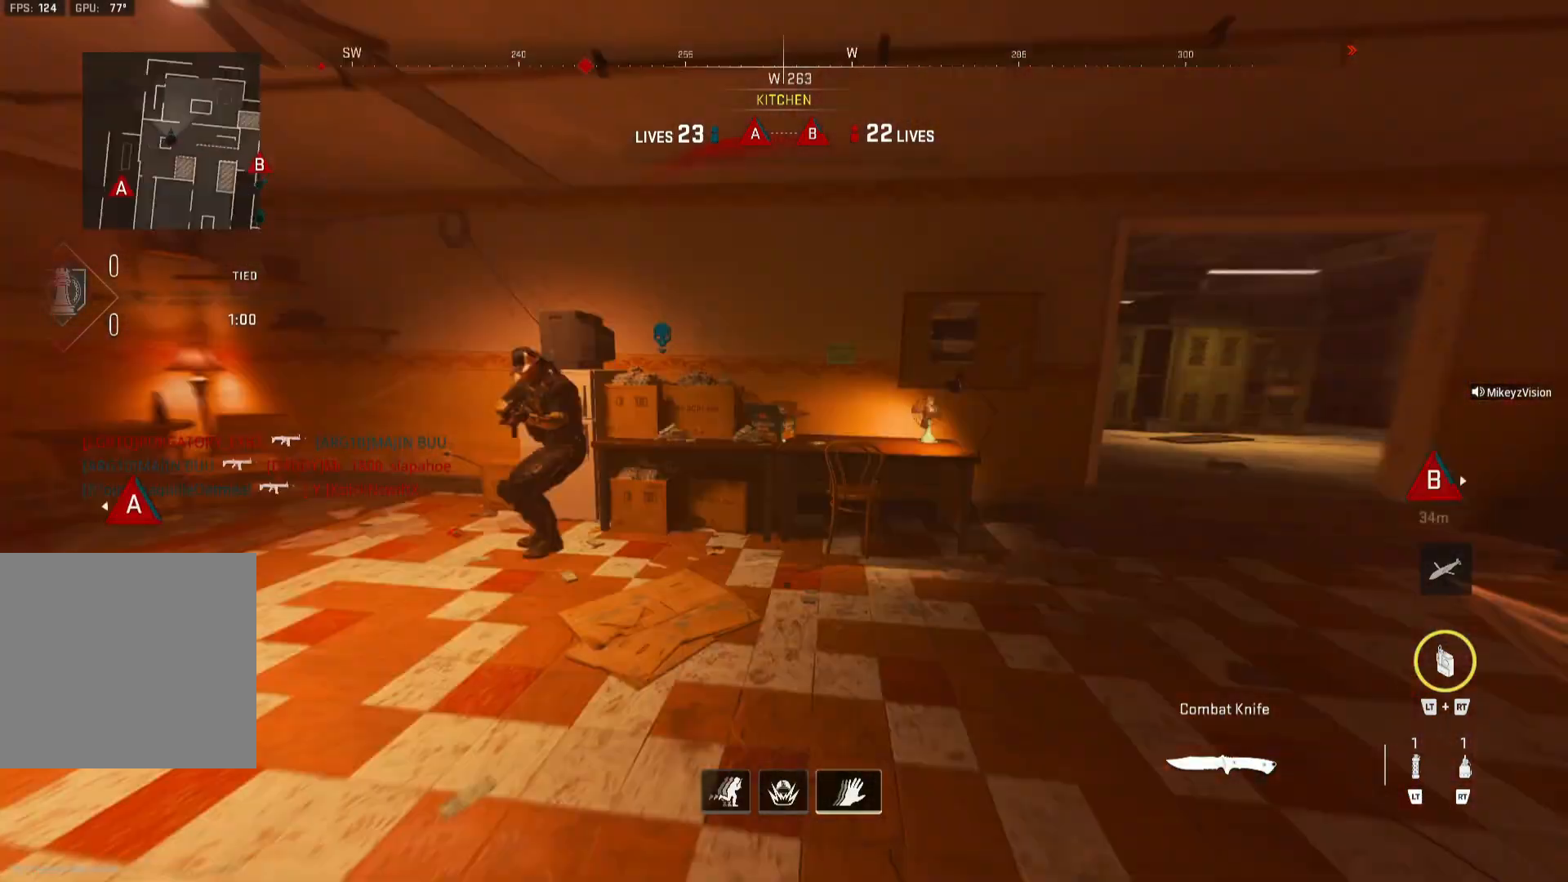
{"buttons": ["R1"], "left_stick": "up", "right_stick": "left", "events": [[67, "left_stick", "up"], [67, "right_stick", "center"], [100, "R1", "up"], [133, "L3", "down"], [133, "right_stick", "left"], [233, "L3", "up"], [233, "R1", "down"], [267, "right_stick", "center"], [300, "R1", "up"], [367, "L3", "down"], [367, "right_stick", "right"], [433, "R1", "down"], [467, "right_stick", "left"], [500, "L3", "up"]]}
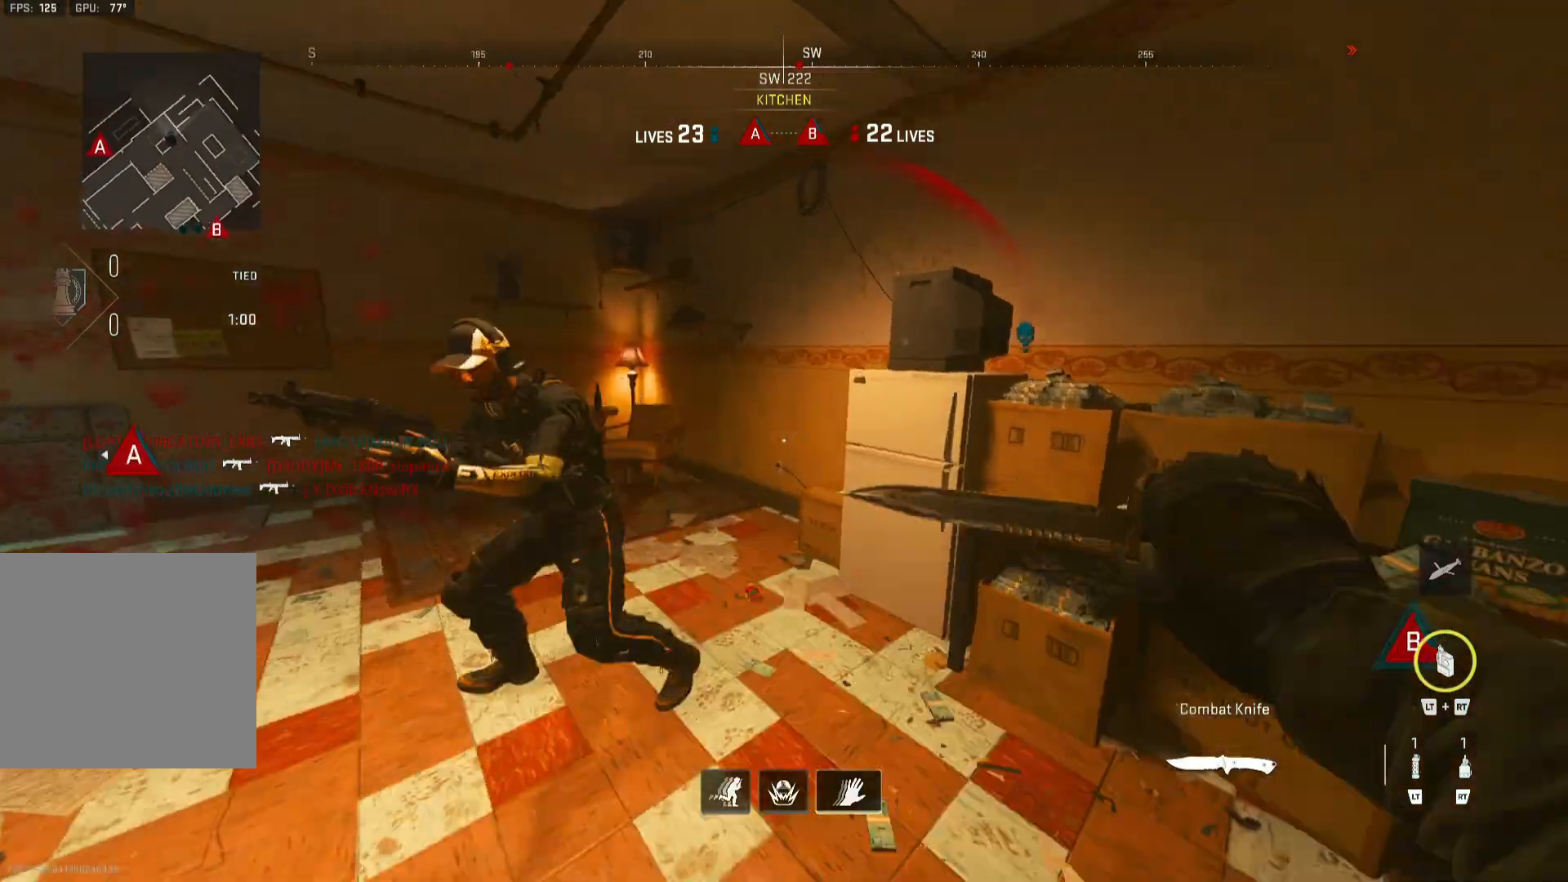
{"buttons": [], "left_stick": "up", "right_stick": "center", "events": [[33, "R1", "up"], [100, "L3", "down"], [100, "R1", "down"], [200, "L3", "up"], [233, "R1", "up"], [300, "R1", "down"], [367, "R1", "up"], [467, "right_stick", "center"]]}
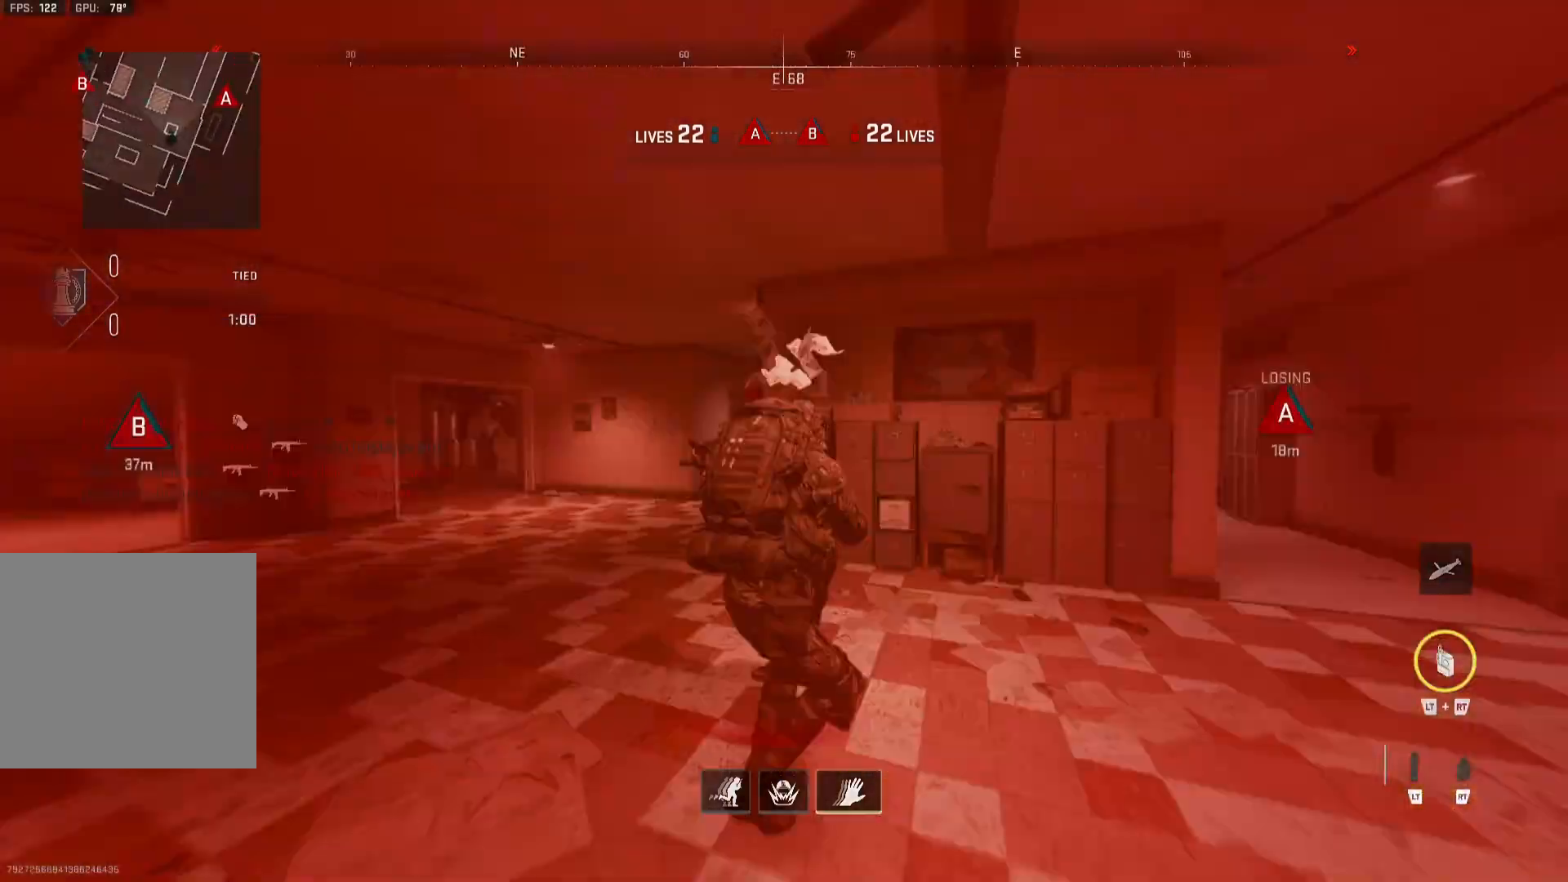
{"buttons": [], "left_stick": "center", "right_stick": "center", "events": [[33, "left_stick", "up-left"], [100, "right_stick", "up-right"], [200, "right_stick", "up-left"], [267, "left_stick", "up"], [333, "right_stick", "center"], [467, "left_stick", "center"]]}
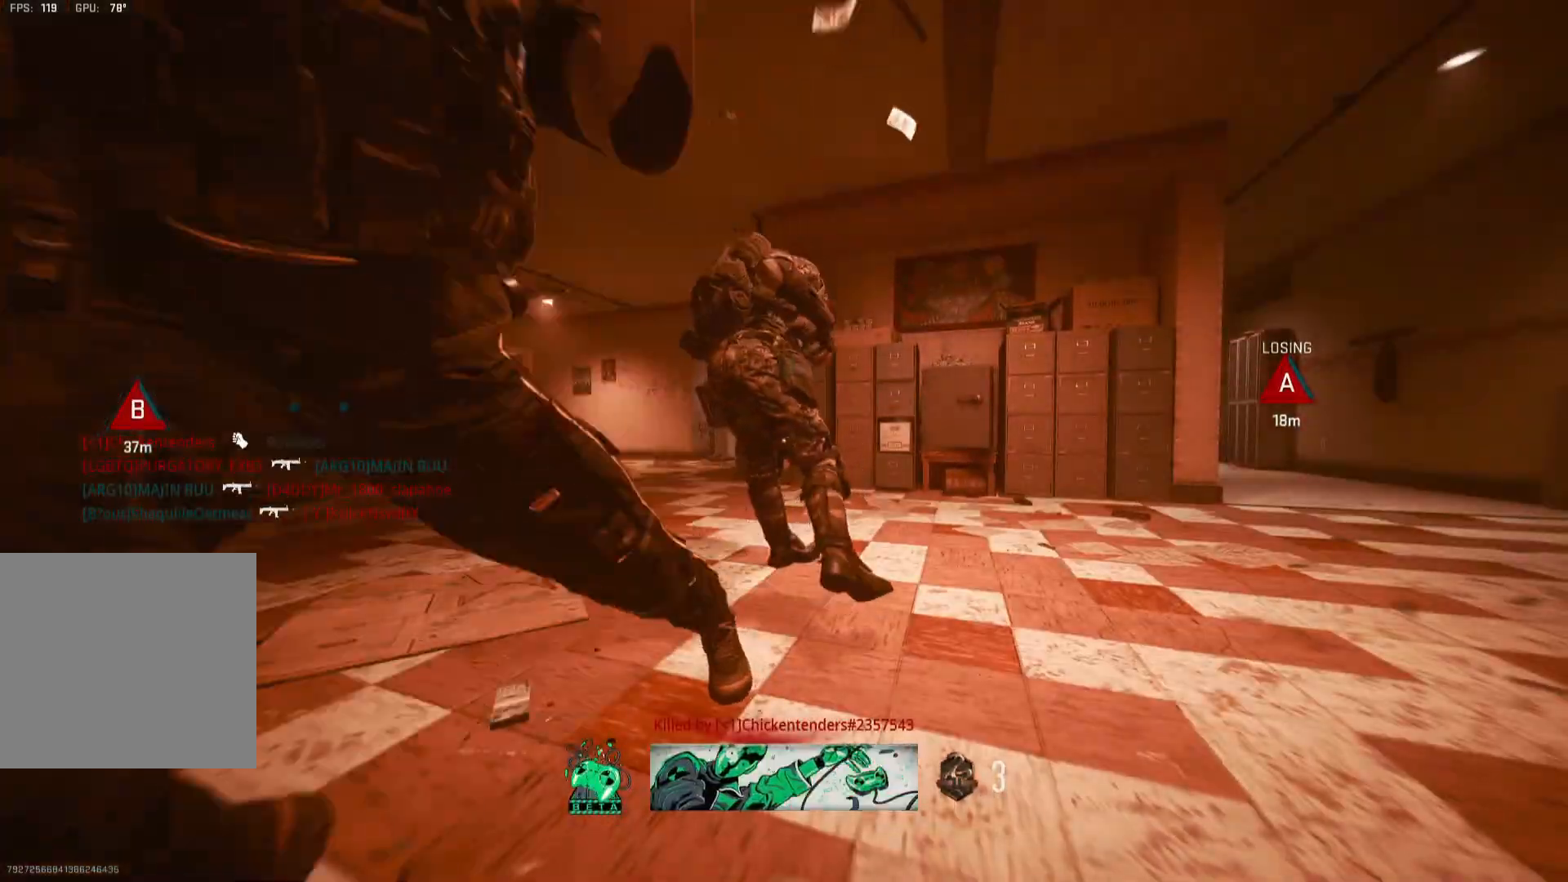
{"buttons": ["SELECT"], "left_stick": "center", "right_stick": "center", "events": [[33, "SELECT", "down"], [167, "SELECT", "up"], [233, "SELECT", "down"], [367, "SELECT", "up"], [433, "SELECT", "down"]]}
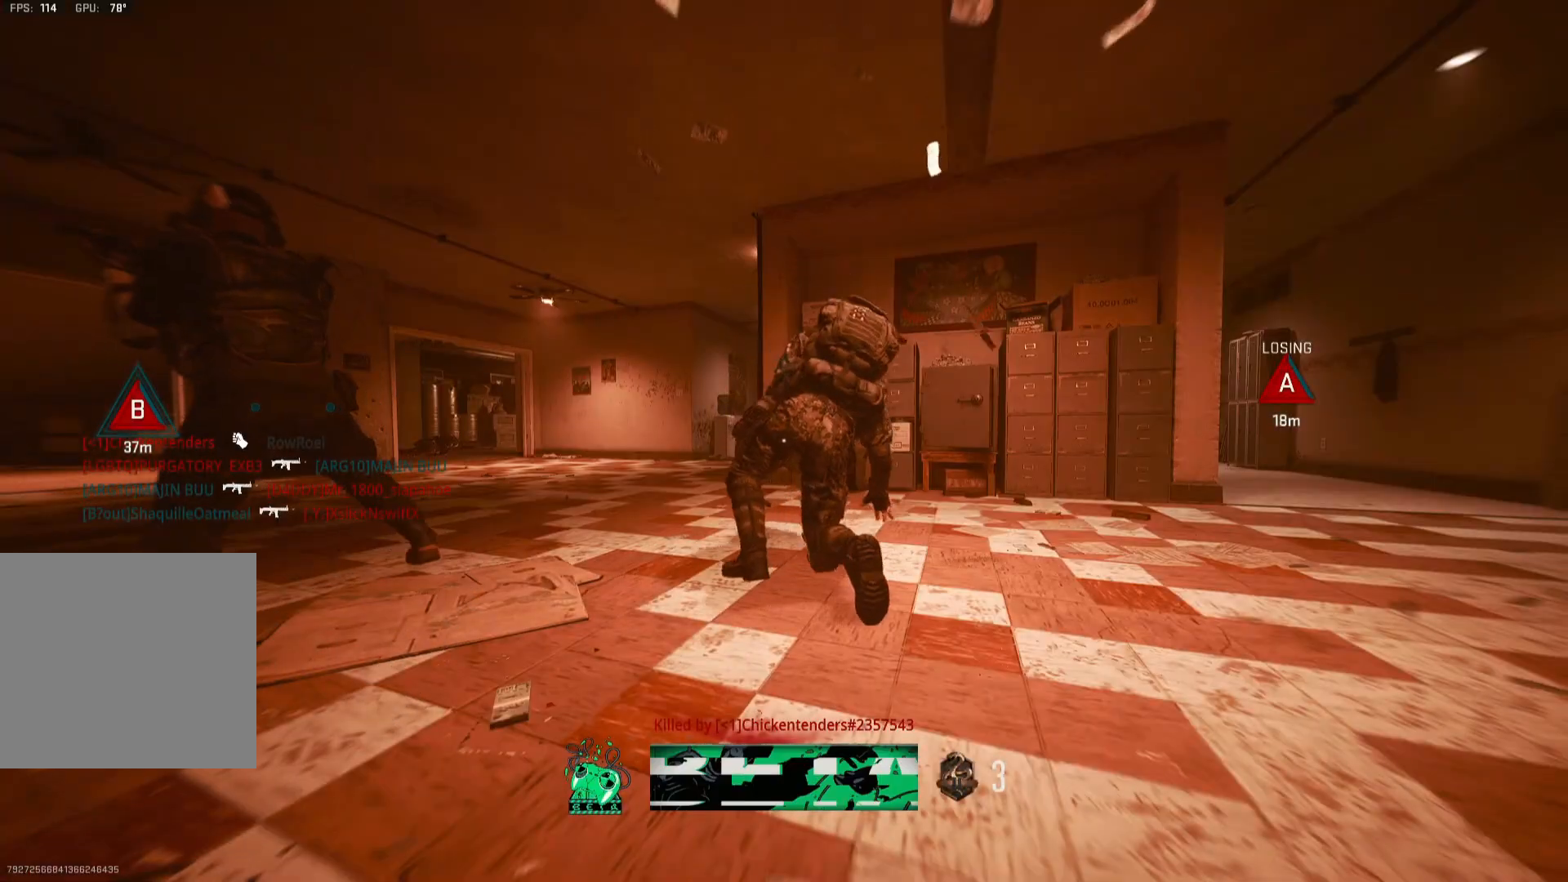
{"buttons": ["SELECT"], "left_stick": "center", "right_stick": "center", "events": [[67, "SELECT", "up"], [200, "SELECT", "down"], [300, "SELECT", "up"], [467, "SELECT", "down"]]}
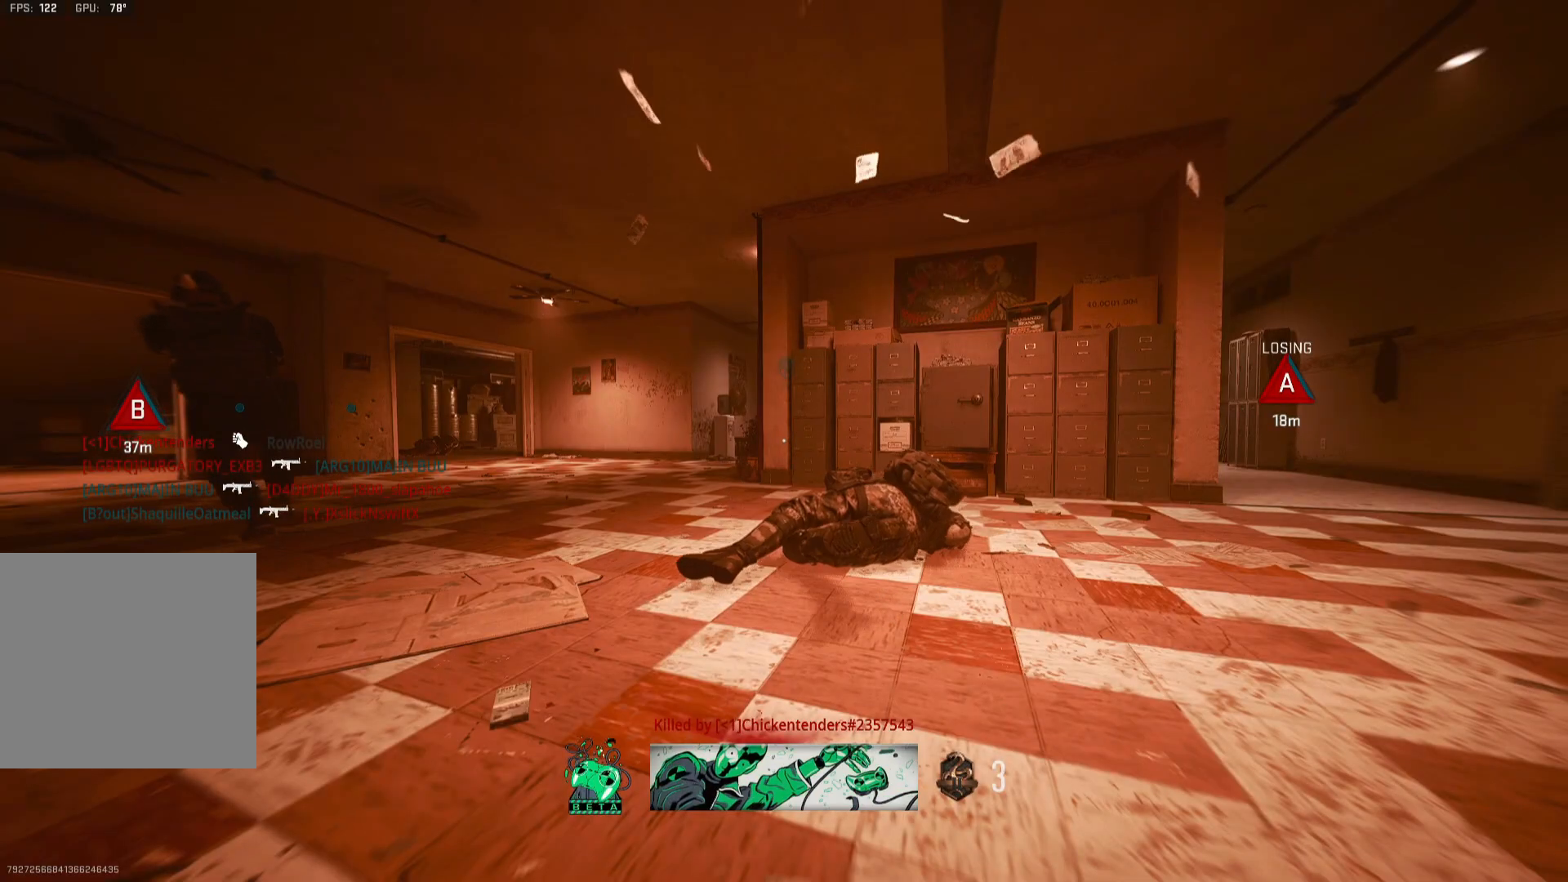
{"buttons": [], "left_stick": "up", "right_stick": "right", "events": [[100, "SELECT", "up"], [233, "left_stick", "up"], [233, "right_stick", "left"], [333, "right_stick", "center"], [433, "right_stick", "right"]]}
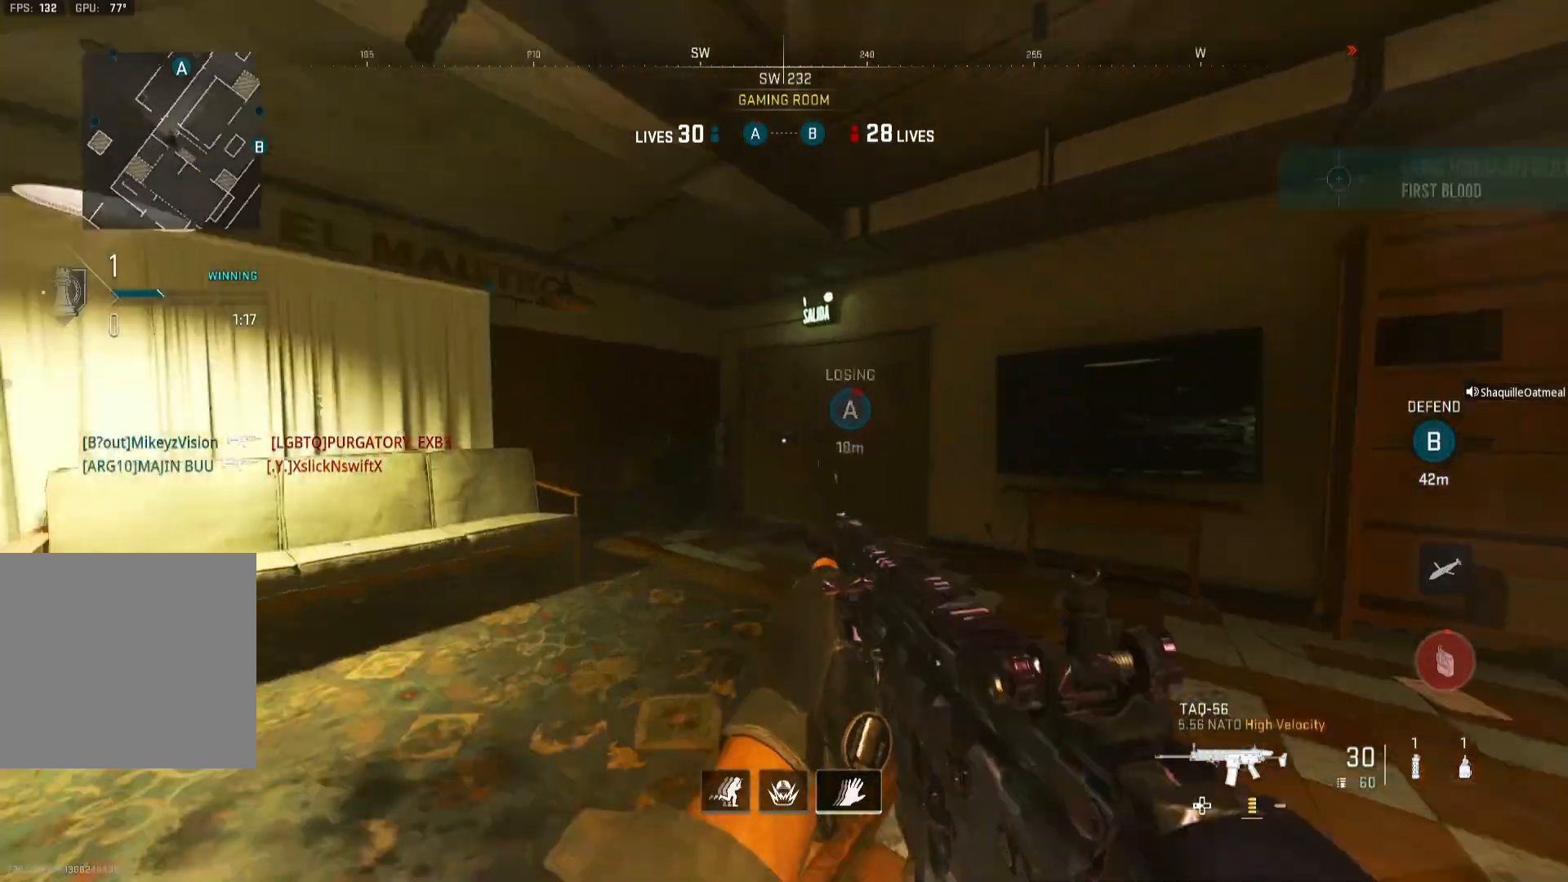
{"buttons": [], "left_stick": "up-left", "right_stick": "center", "events": [[133, "B", "down"], [133, "right_stick", "center"], [267, "B", "up"], [400, "left_stick", "up-left"]]}
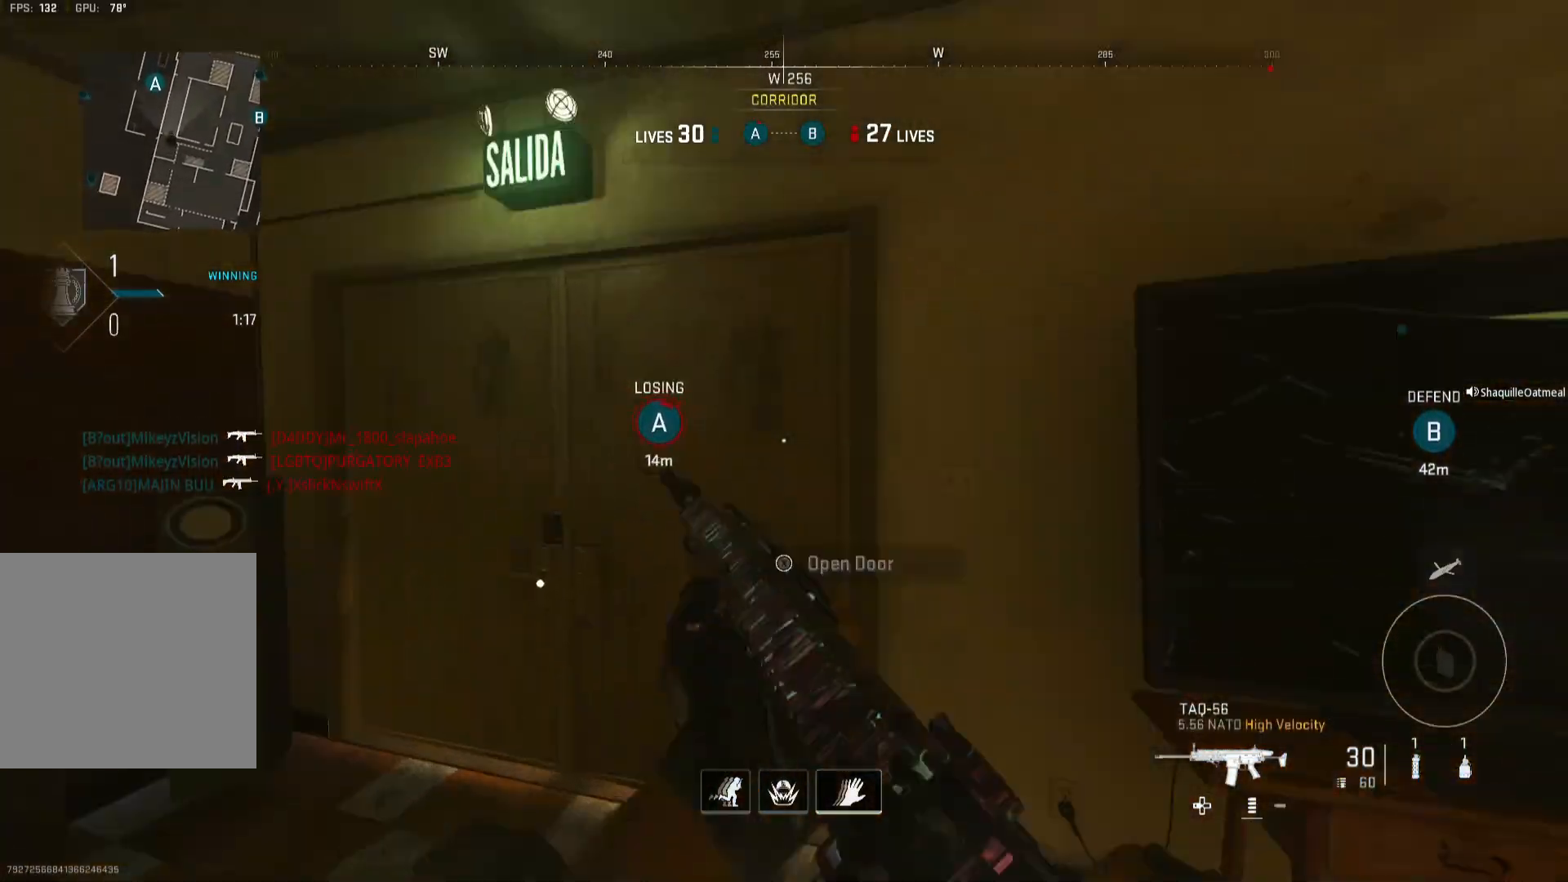
{"buttons": [], "left_stick": "down-right", "right_stick": "center", "events": [[67, "left_stick", "left"], [200, "left_stick", "down-left"], [400, "left_stick", "down-right"]]}
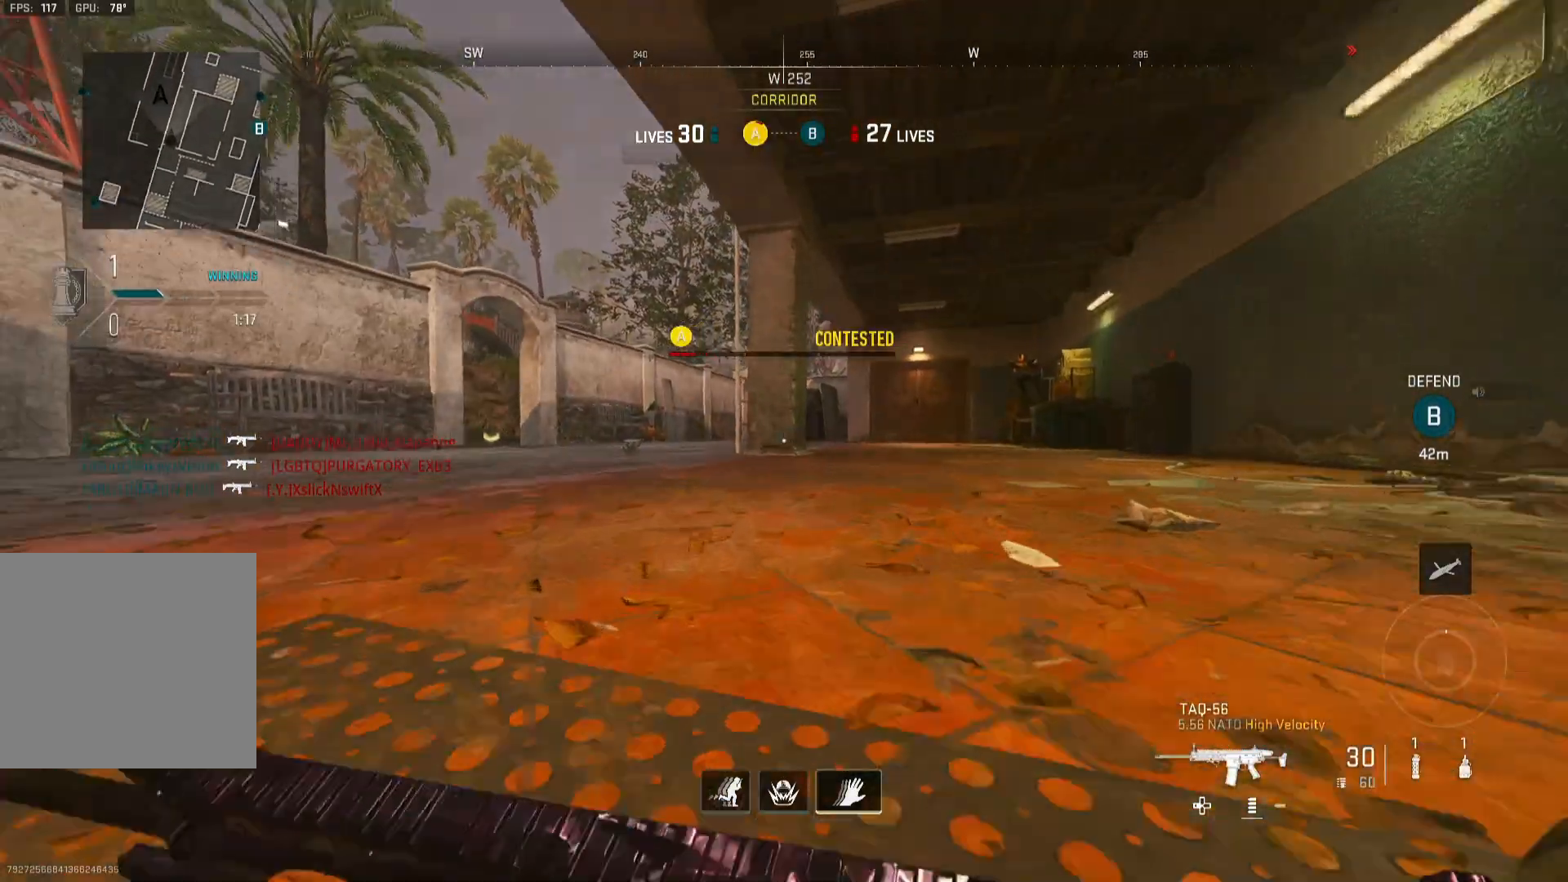
{"buttons": ["L1"], "left_stick": "down-right", "right_stick": "right", "events": [[67, "R3", "down"], [167, "R3", "up"], [167, "right_stick", "left"], [200, "left_stick", "down"], [367, "right_stick", "right"], [400, "L1", "down"], [500, "left_stick", "down-right"]]}
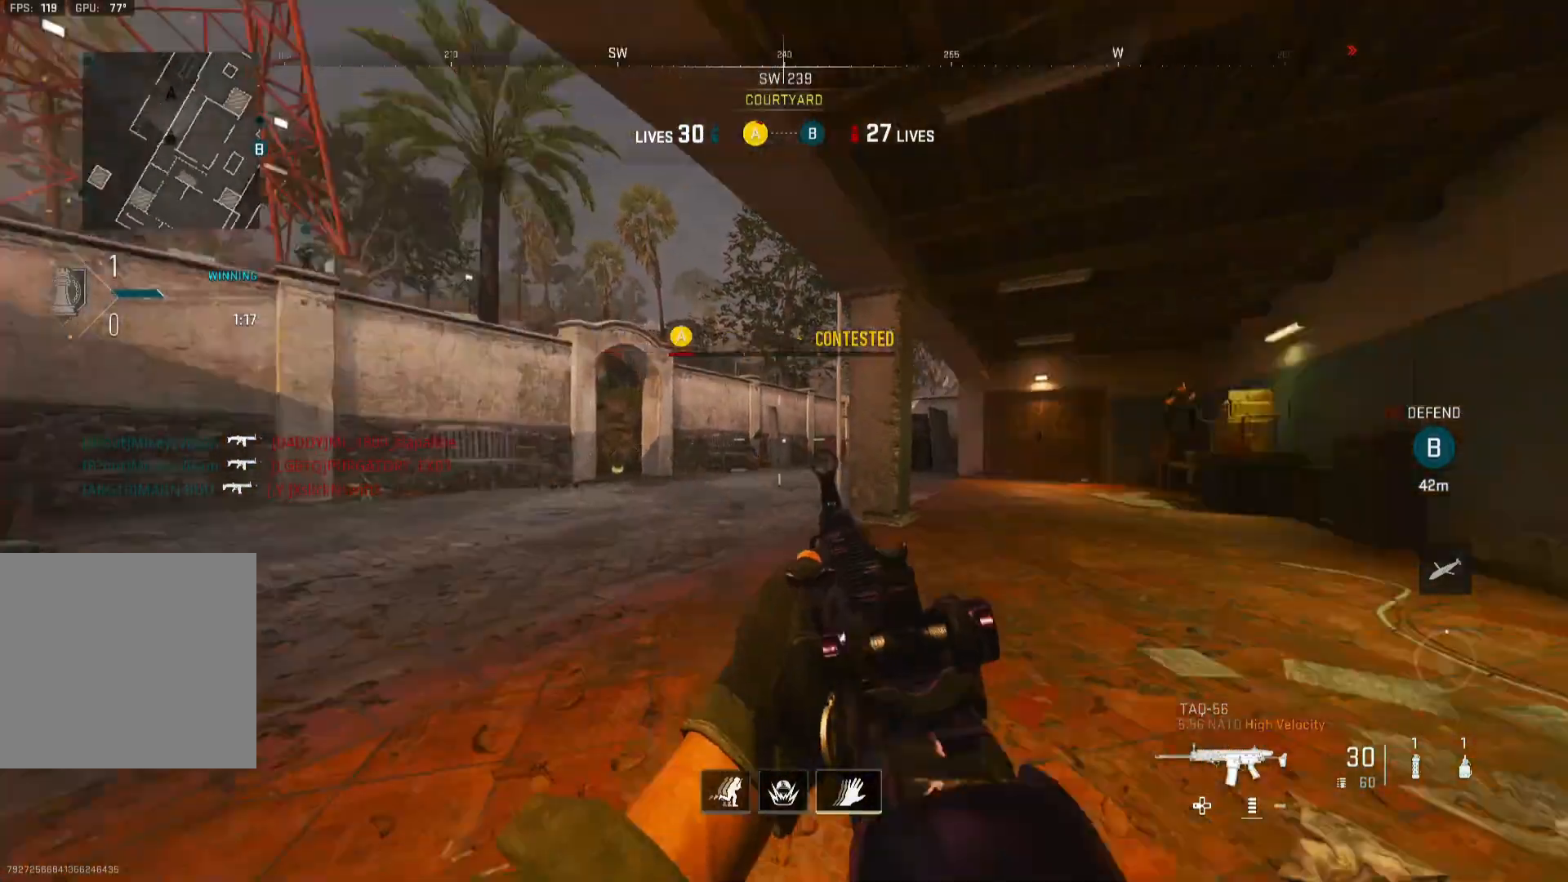
{"buttons": ["B", "L1", "R1"], "left_stick": "down", "right_stick": "down-right", "events": [[67, "B", "down"], [167, "R1", "down"], [200, "right_stick", "up-left"], [367, "left_stick", "down"], [367, "right_stick", "center"], [467, "right_stick", "down-right"]]}
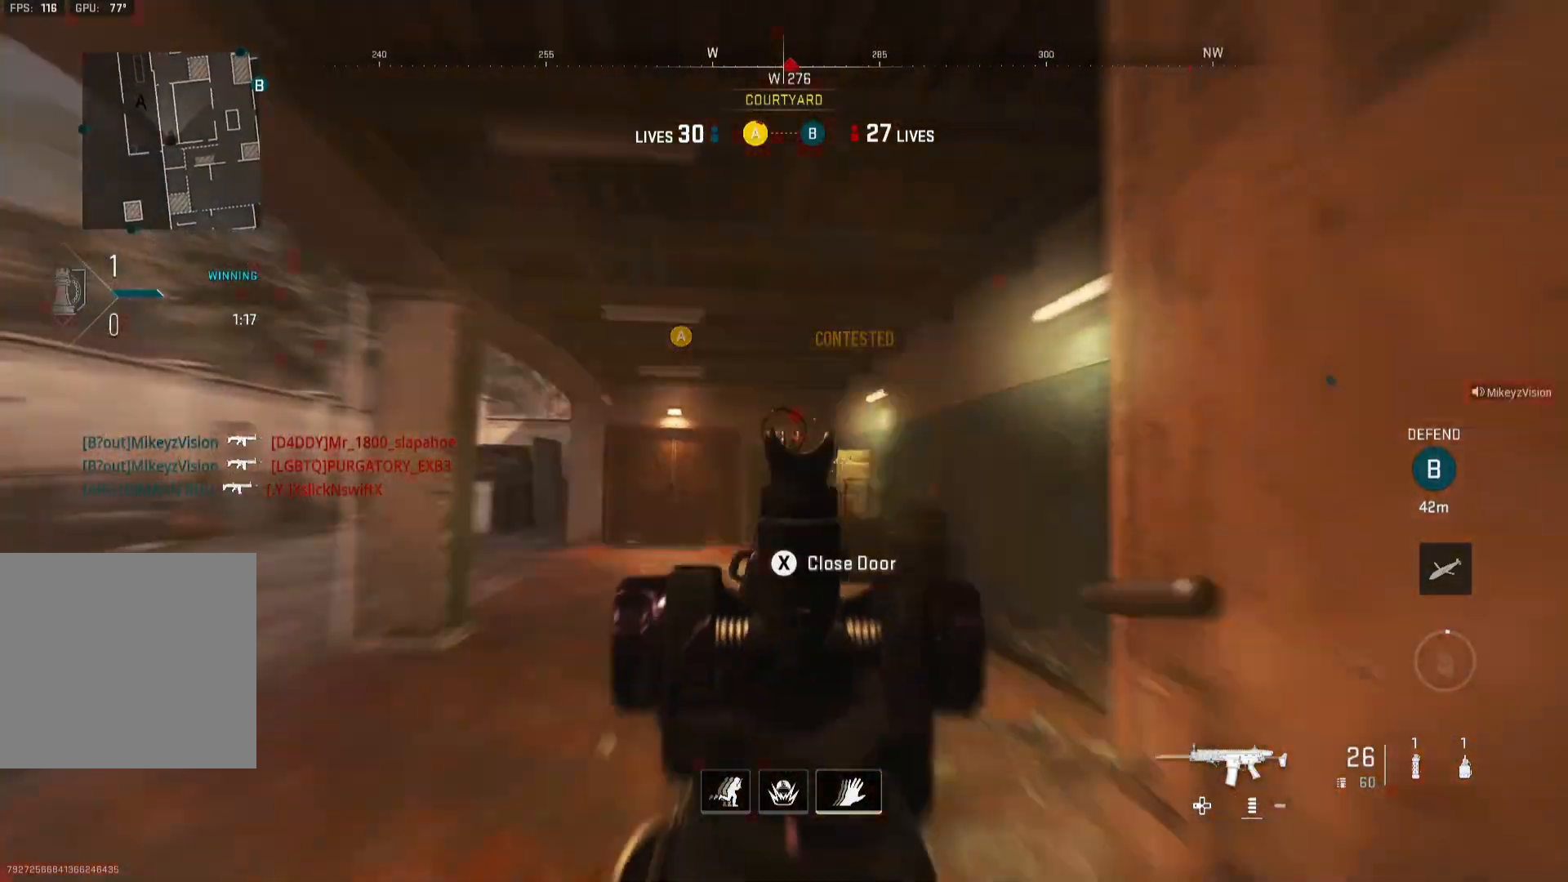
{"buttons": ["L1", "R1"], "left_stick": "up-left", "right_stick": "center", "events": [[100, "right_stick", "center"], [133, "left_stick", "down-left"], [233, "B", "up"], [233, "left_stick", "left"], [267, "R3", "down"], [333, "left_stick", "up-left"], [333, "right_stick", "right"], [400, "right_stick", "center"], [467, "R3", "up"]]}
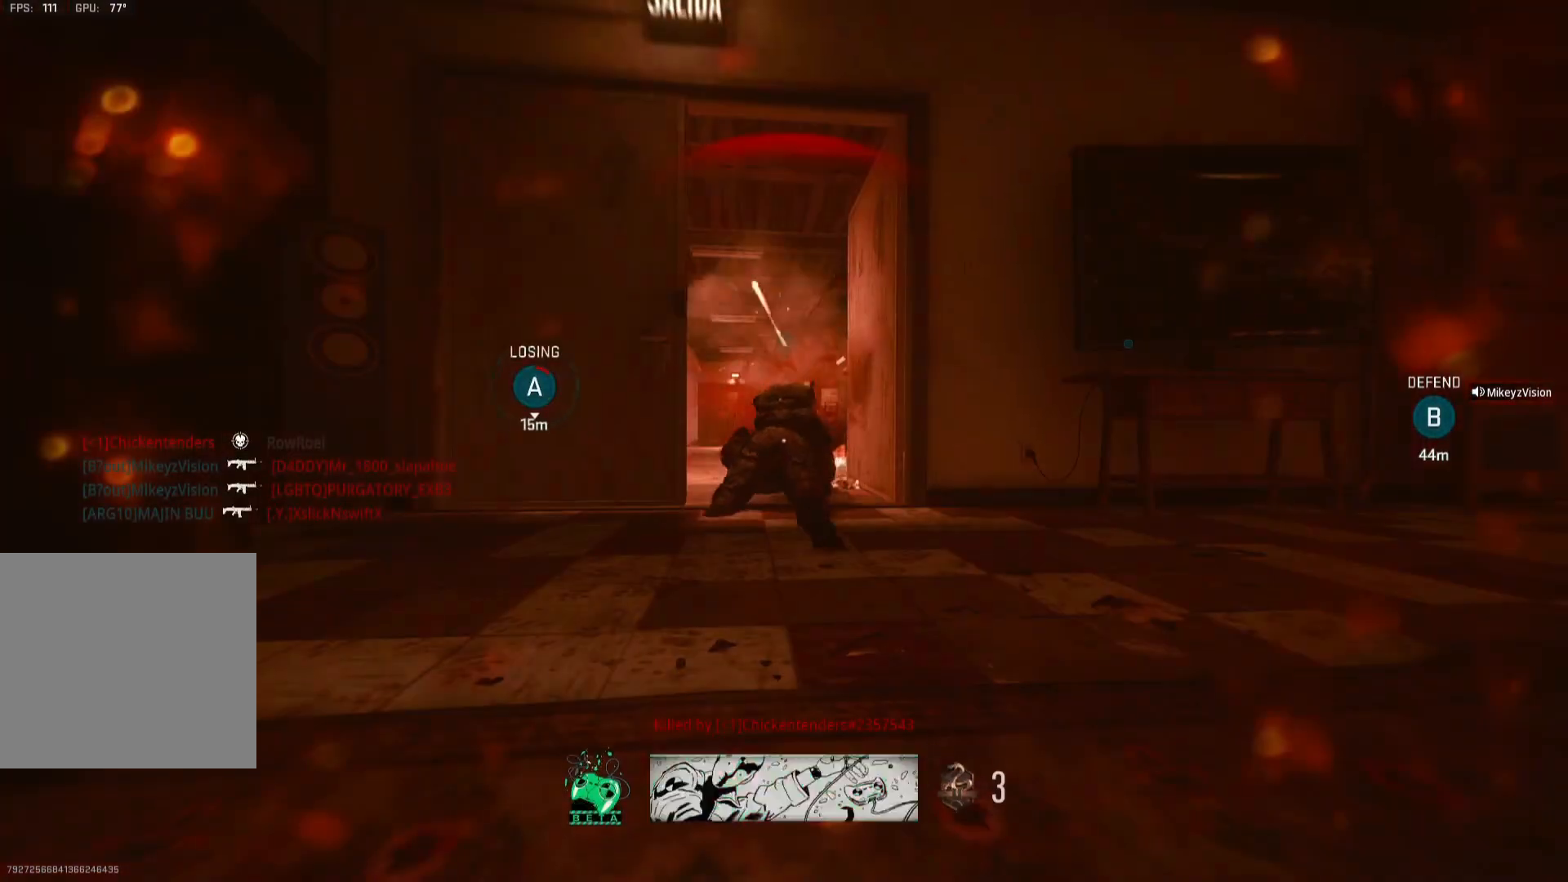
{"buttons": [], "left_stick": "center", "right_stick": "center", "events": [[67, "right_stick", "up"], [133, "L1", "up"], [133, "right_stick", "center"], [167, "left_stick", "center"], [200, "R1", "up"], [267, "SELECT", "down"], [367, "SELECT", "up"]]}
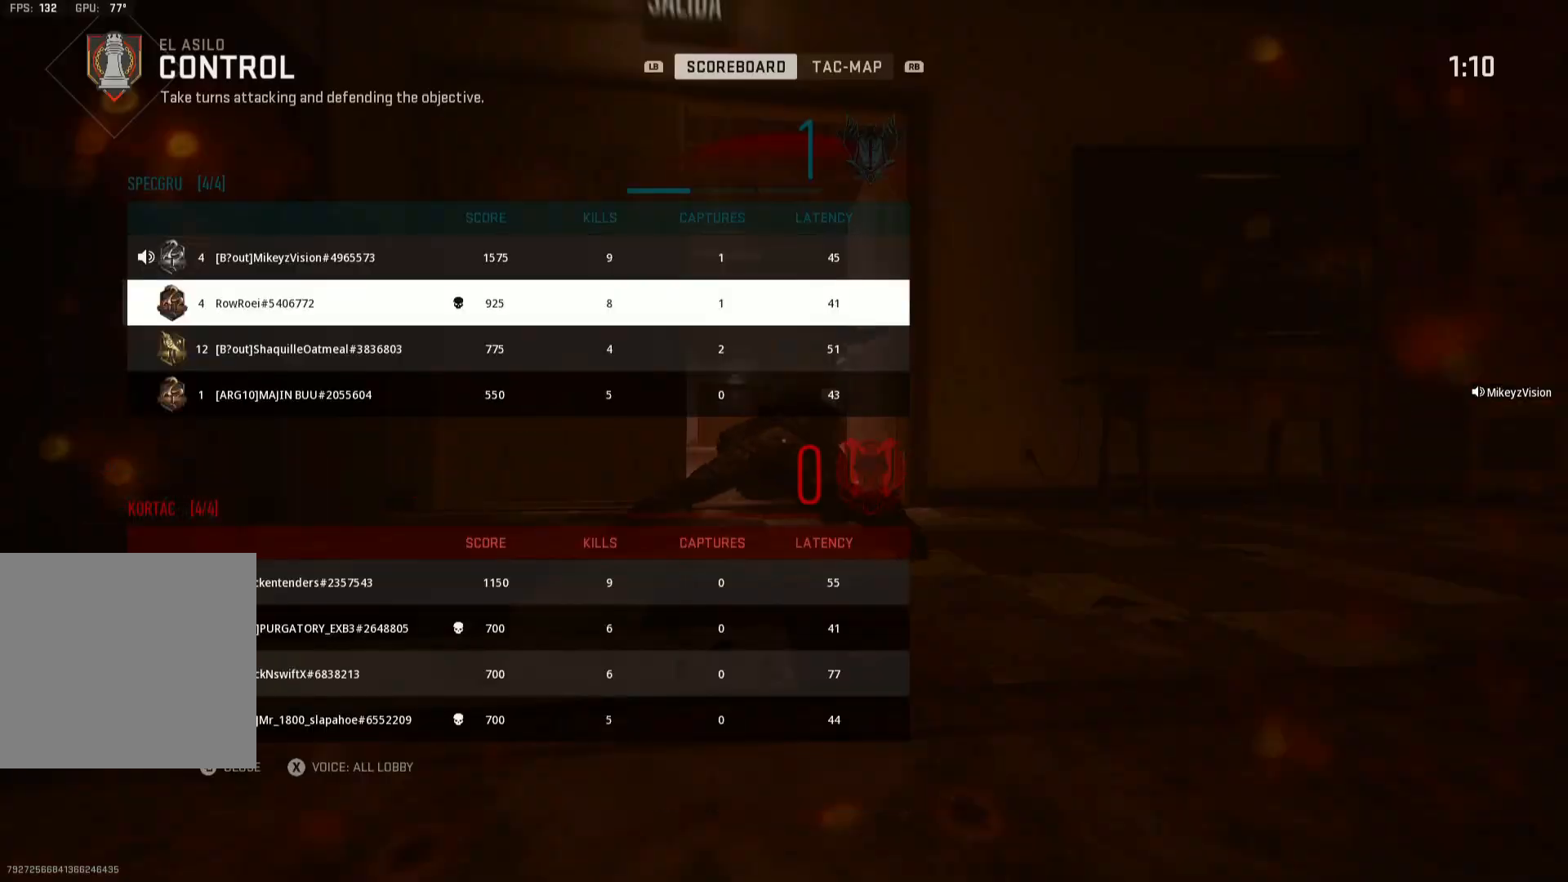
{"buttons": [], "left_stick": "center", "right_stick": "center", "events": [[100, "SELECT", "down"], [233, "SELECT", "up"]]}
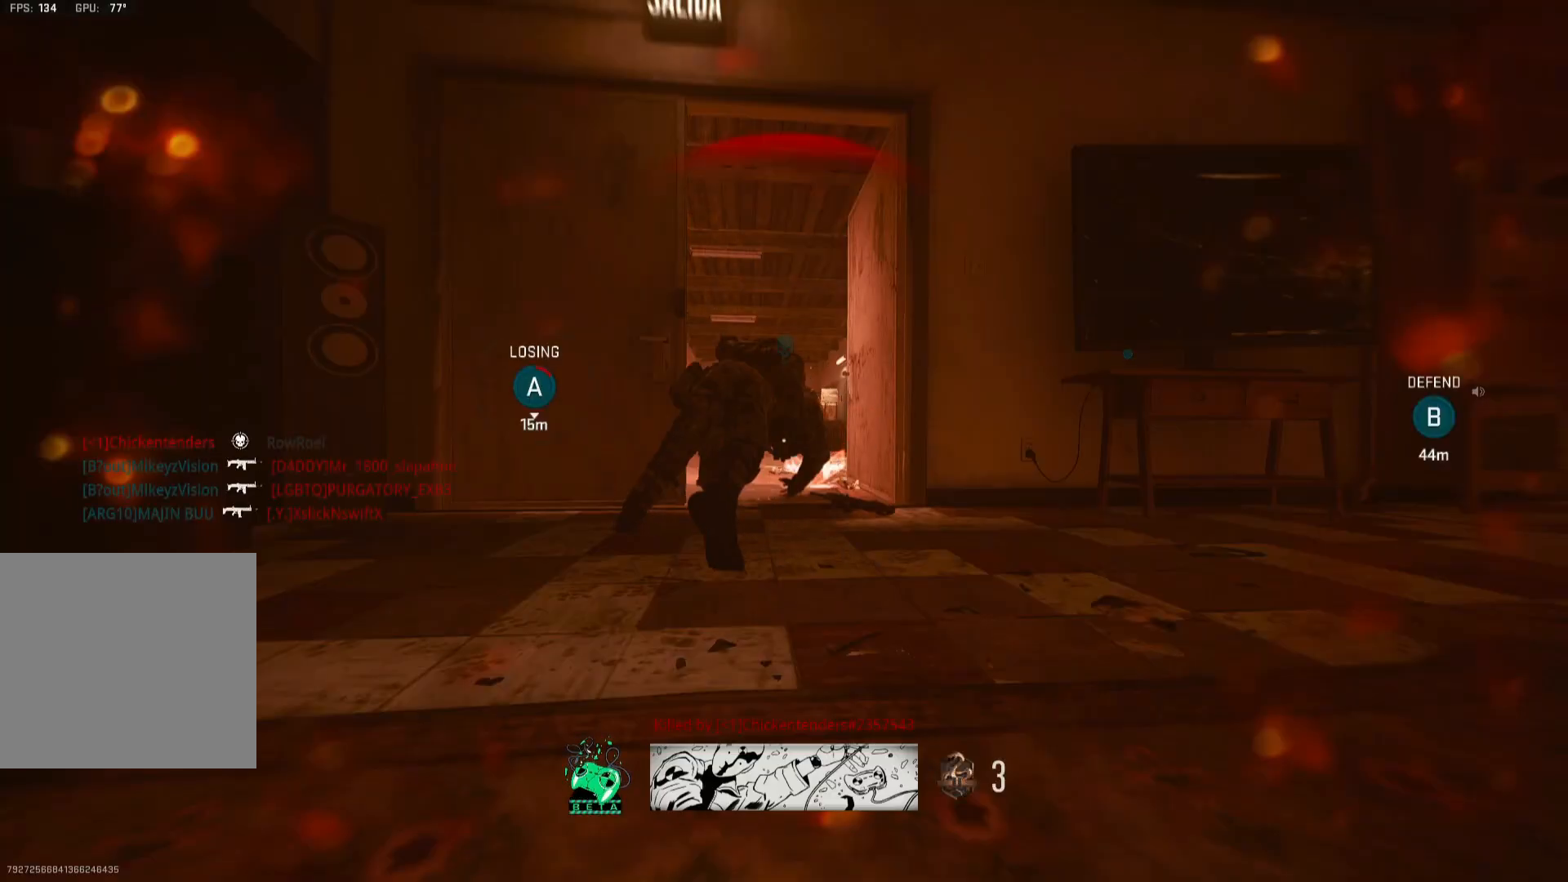
{"buttons": [], "left_stick": "center", "right_stick": "center", "events": []}
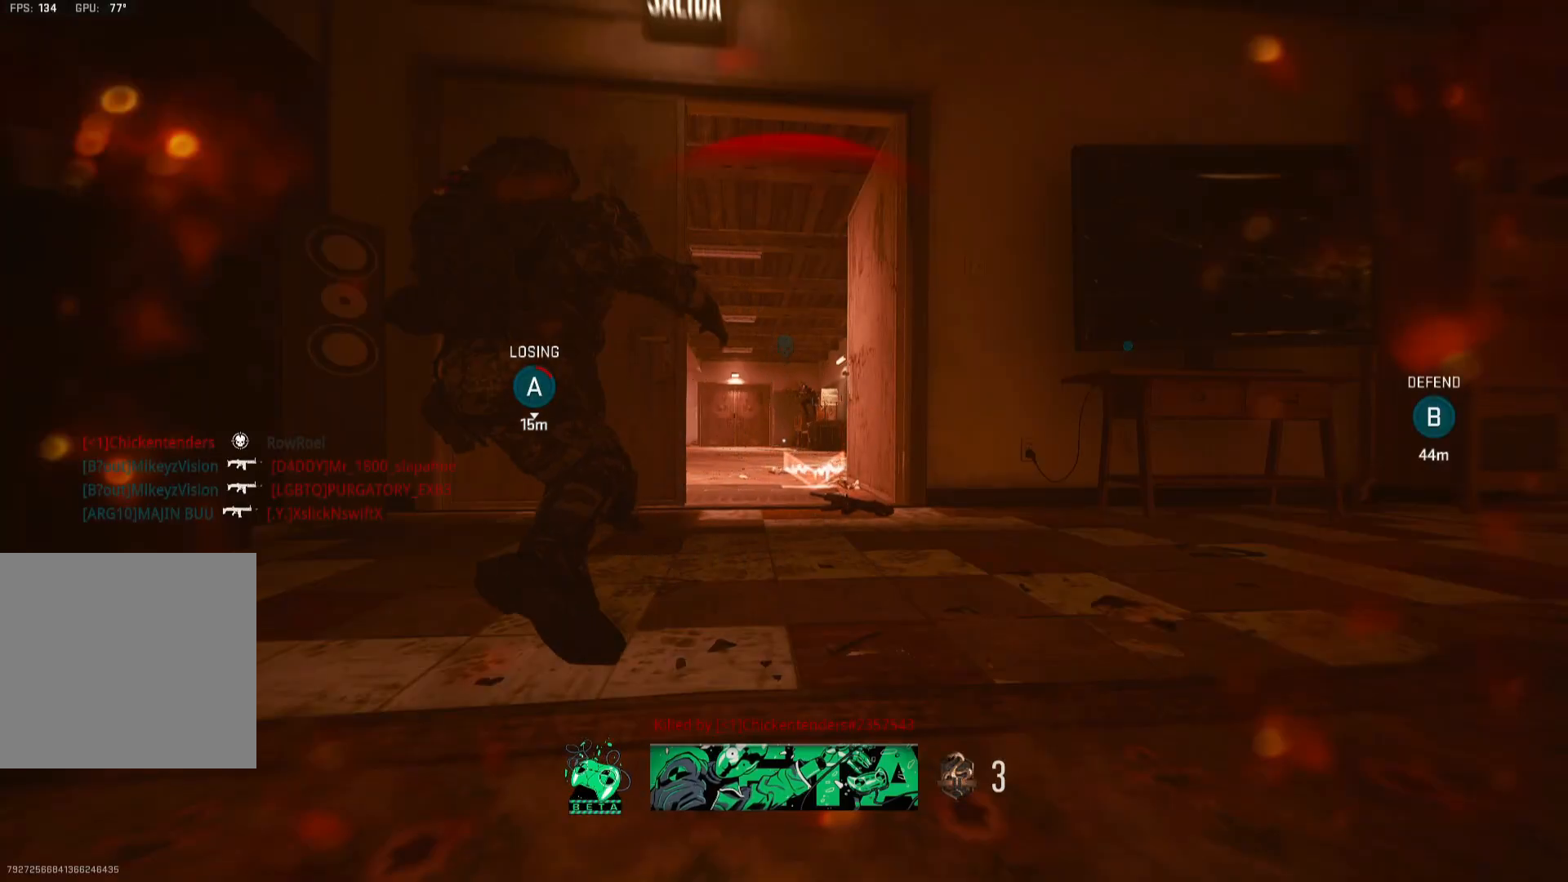
{"buttons": ["SELECT"], "left_stick": "center", "right_stick": "center", "events": [[67, "X", "down"], [200, "X", "up"], [300, "X", "down"], [433, "X", "up"], [500, "SELECT", "down"]]}